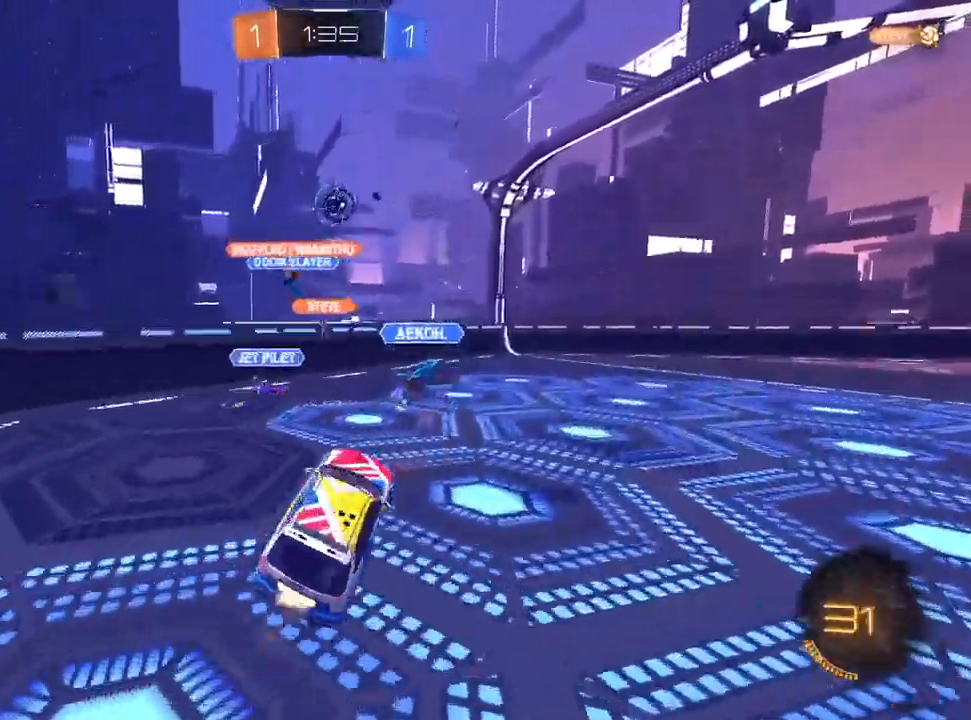
Gameplay with a controller (PlayStation layout); each line is a JSON object with the inputs held at the frame after it (dt_ms = milliseconds from this image to that frame). "events" lists button and stick changes between this image and that frame as [ms after this image, input, new state], when the widget could be followed in between. Not read: SQUARE.
{"dt_ms": 500, "buttons": ["L1", "R2"], "left_stick": "up", "right_stick": "center", "events": [[17, "R1", "up"], [50, "left_stick", "center"], [100, "left_stick", "up"], [183, "left_stick", "center"], [433, "left_stick", "up"], [500, "CROSS", "up"]]}
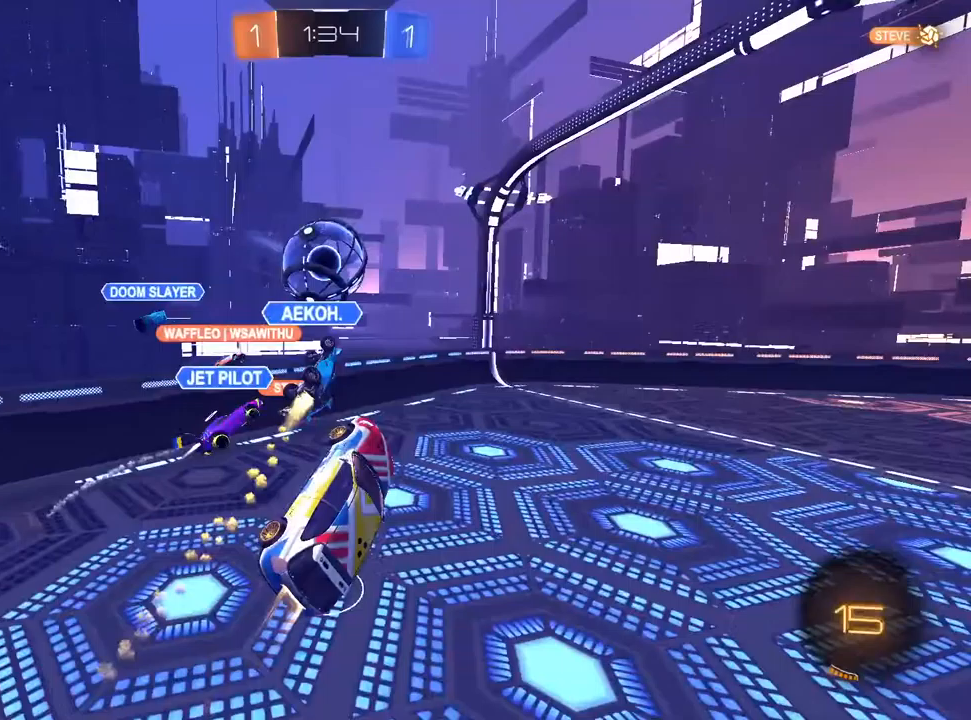
{"dt_ms": 500, "buttons": ["R2"], "left_stick": "up-left", "right_stick": "center", "events": [[50, "left_stick", "center"], [67, "TRIANGLE", "down"], [183, "TRIANGLE", "up"], [467, "L1", "up"], [467, "left_stick", "up-left"]]}
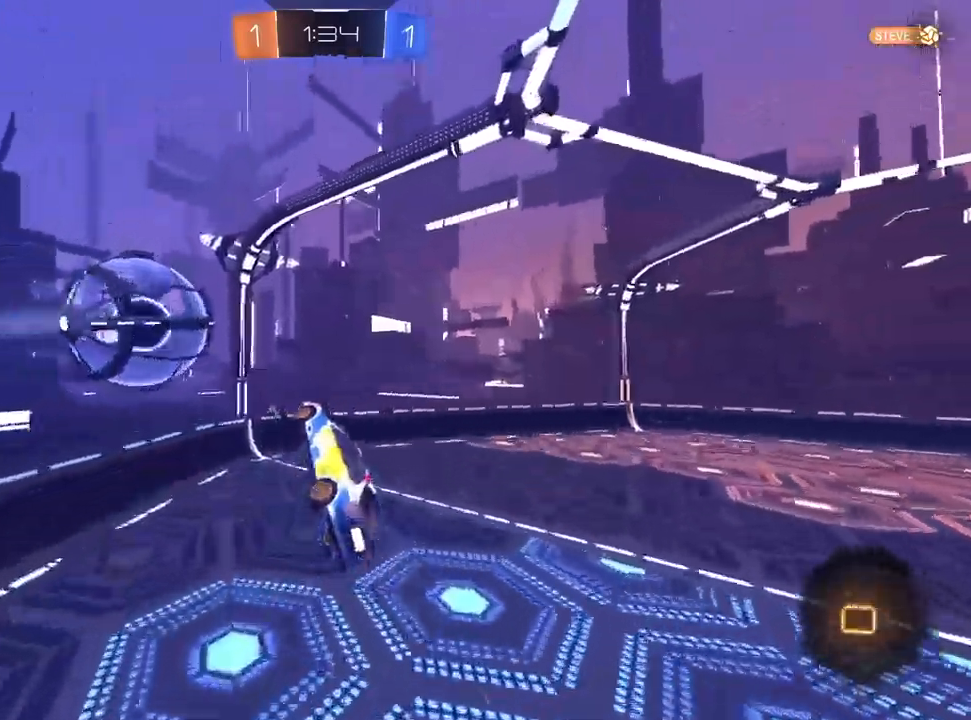
{"dt_ms": 500, "buttons": ["L1", "R2"], "left_stick": "left", "right_stick": "center", "events": [[250, "L1", "down"], [333, "R1", "down"], [383, "R1", "up"], [417, "left_stick", "left"]]}
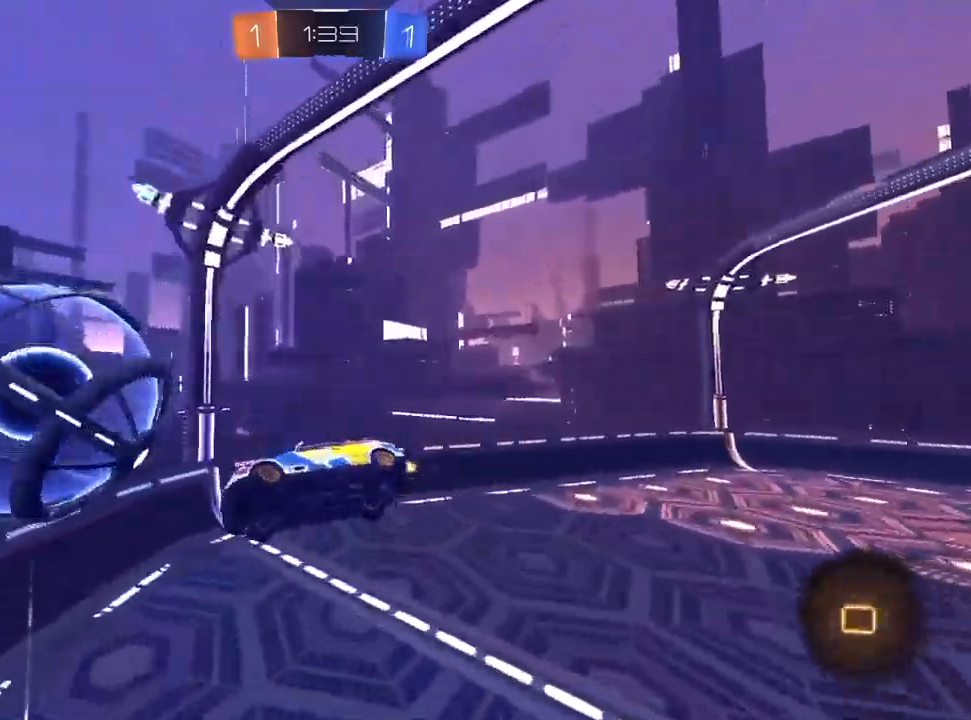
{"dt_ms": 500, "buttons": ["R2"], "left_stick": "center", "right_stick": "center", "events": [[183, "left_stick", "center"], [283, "L1", "up"], [333, "left_stick", "left"], [350, "TRIANGLE", "down"], [433, "TRIANGLE", "up"], [483, "left_stick", "center"]]}
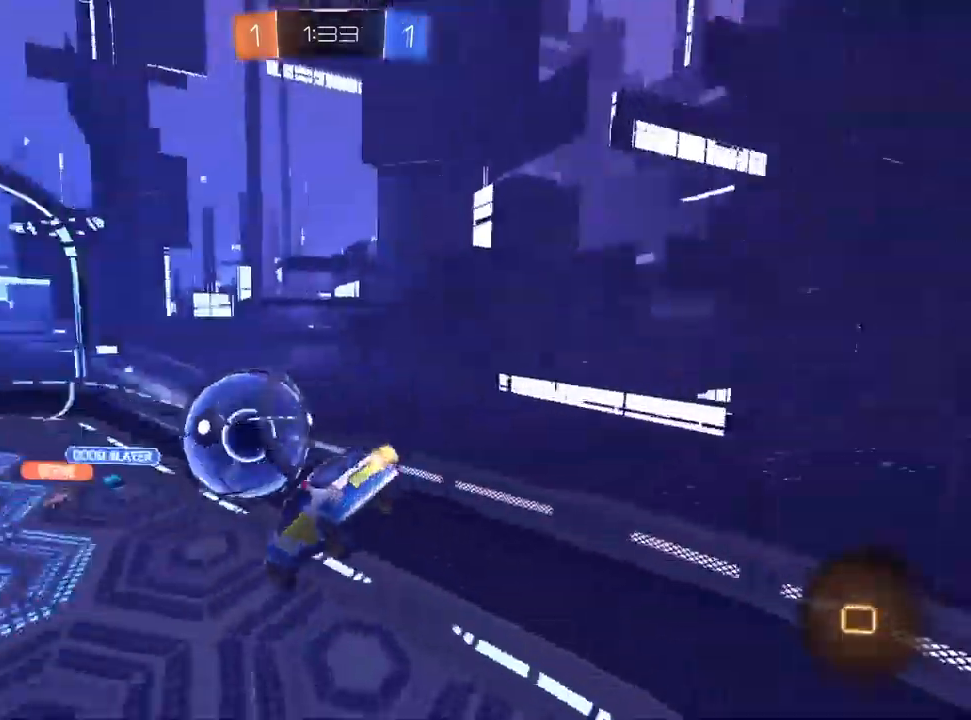
{"dt_ms": 500, "buttons": ["R2"], "left_stick": "center", "right_stick": "center", "events": [[217, "left_stick", "up"], [317, "left_stick", "center"]]}
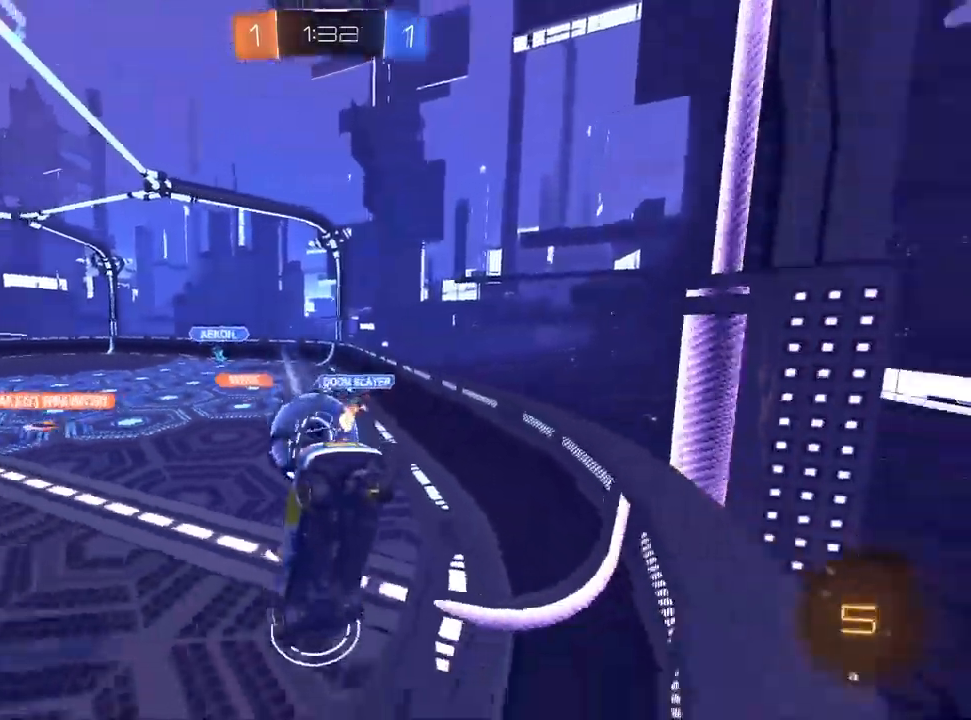
{"dt_ms": 500, "buttons": ["CROSS", "R2"], "left_stick": "down-left", "right_stick": "center", "events": [[50, "left_stick", "right"], [200, "left_stick", "down-right"], [217, "CROSS", "down"], [467, "left_stick", "down-left"]]}
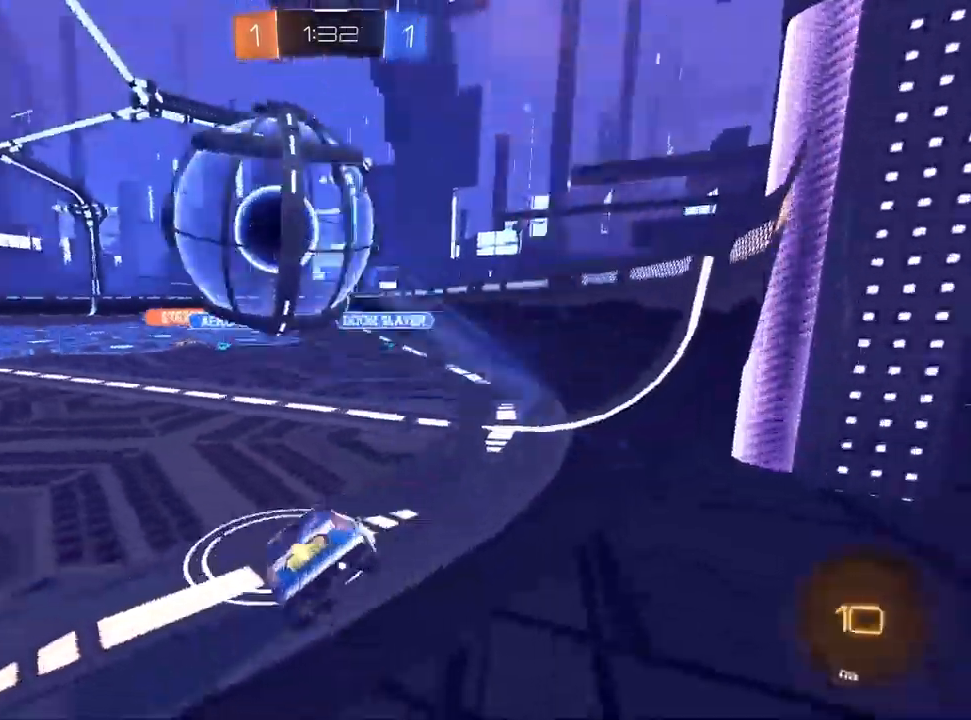
{"dt_ms": 500, "buttons": ["CROSS", "R2"], "left_stick": "down-left", "right_stick": "center", "events": []}
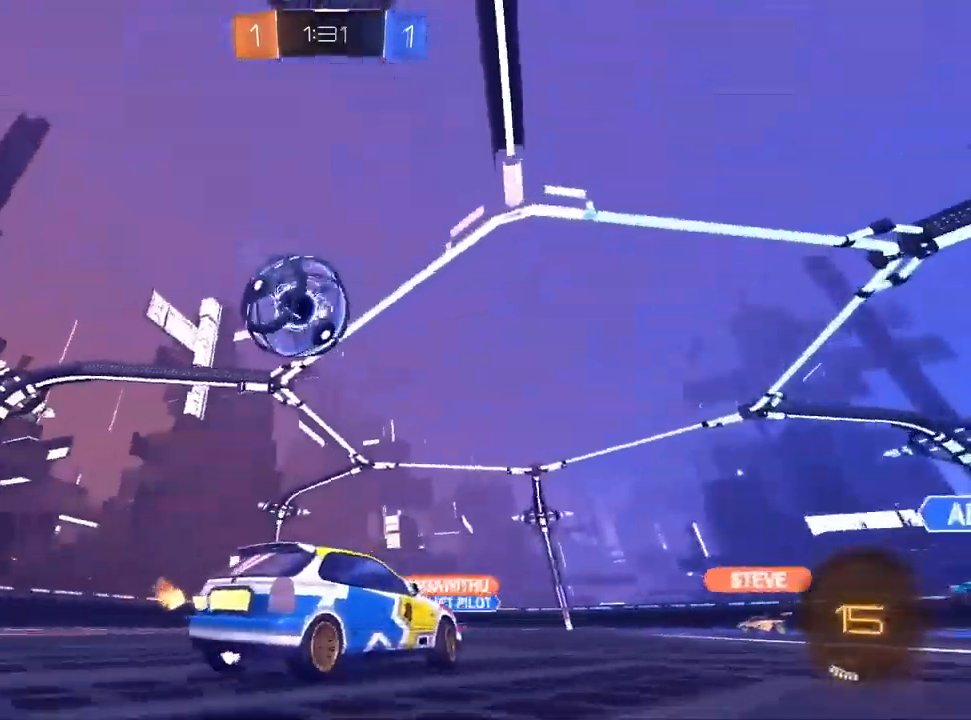
{"dt_ms": 500, "buttons": ["CROSS", "R2"], "left_stick": "center", "right_stick": "center", "events": [[67, "right_stick", "up"], [267, "right_stick", "center"], [483, "left_stick", "center"]]}
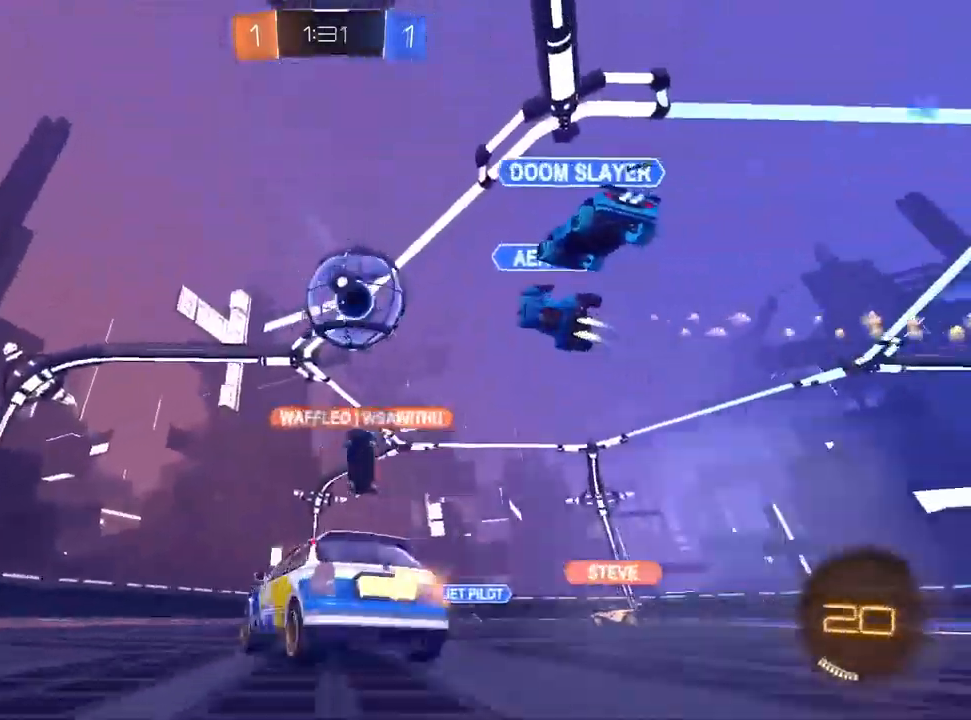
{"dt_ms": 500, "buttons": ["CROSS", "R2"], "left_stick": "left", "right_stick": "center", "events": [[500, "left_stick", "left"]]}
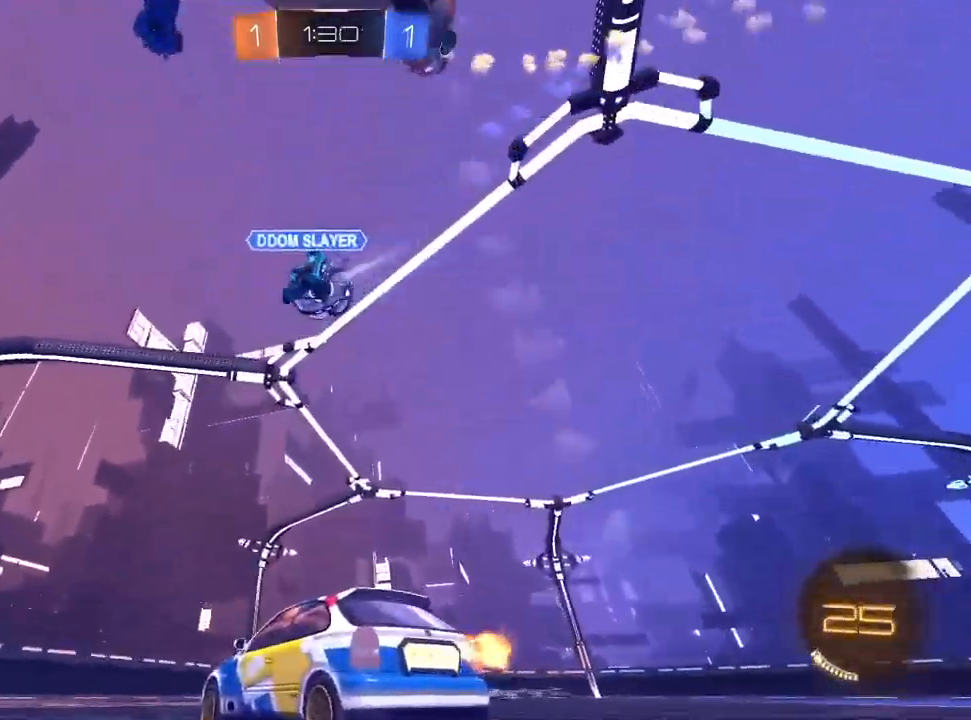
{"dt_ms": 500, "buttons": ["R1", "R2"], "left_stick": "down-right", "right_stick": "center", "events": [[117, "left_stick", "center"], [200, "left_stick", "up-right"], [233, "CROSS", "up"], [267, "CROSS", "down"], [283, "R1", "down"], [300, "left_stick", "down-right"], [417, "CROSS", "up"]]}
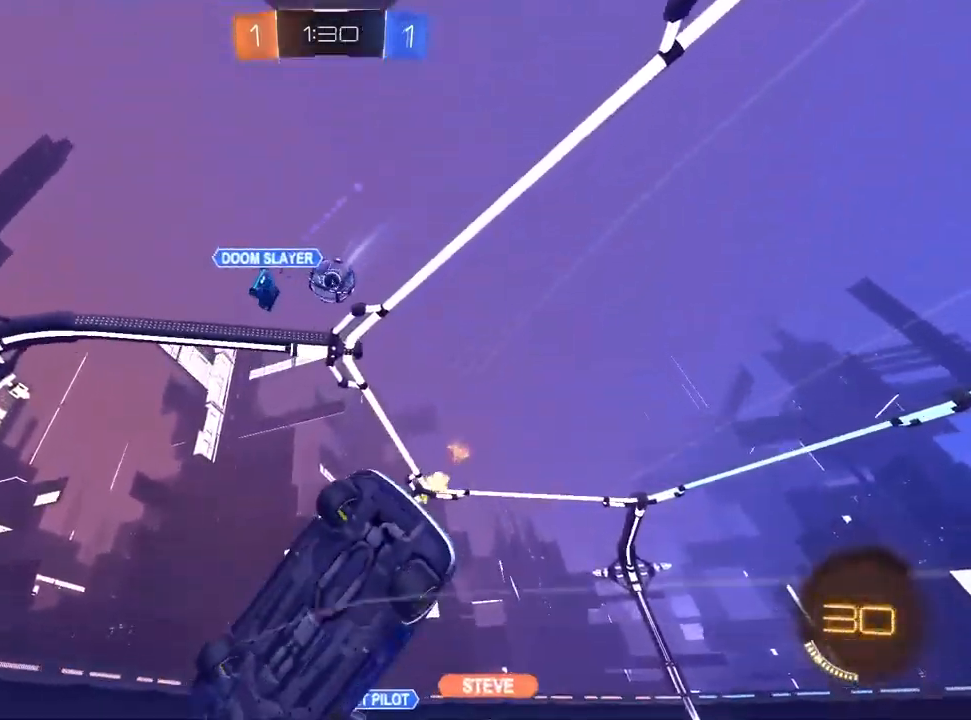
{"dt_ms": 500, "buttons": ["TRIANGLE", "R1", "R2"], "left_stick": "up-right", "right_stick": "center", "events": [[67, "TRIANGLE", "down"], [133, "TRIANGLE", "up"], [433, "TRIANGLE", "down"], [467, "left_stick", "up-right"]]}
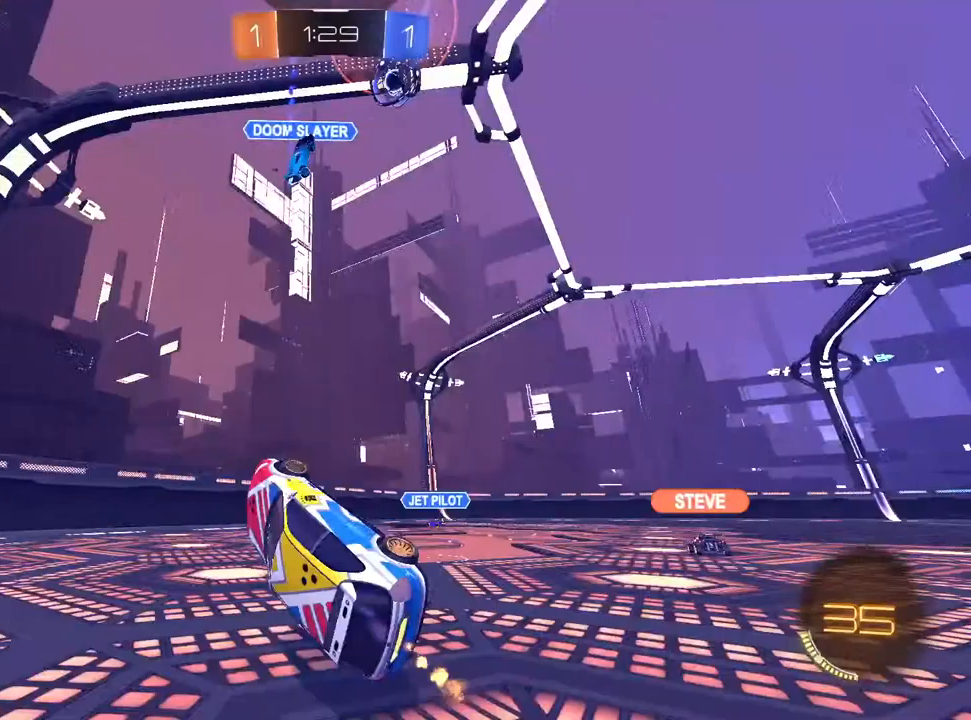
{"dt_ms": 500, "buttons": ["R2"], "left_stick": "left", "right_stick": "center", "events": [[33, "TRIANGLE", "up"], [117, "left_stick", "center"], [150, "R1", "up"], [400, "left_stick", "left"]]}
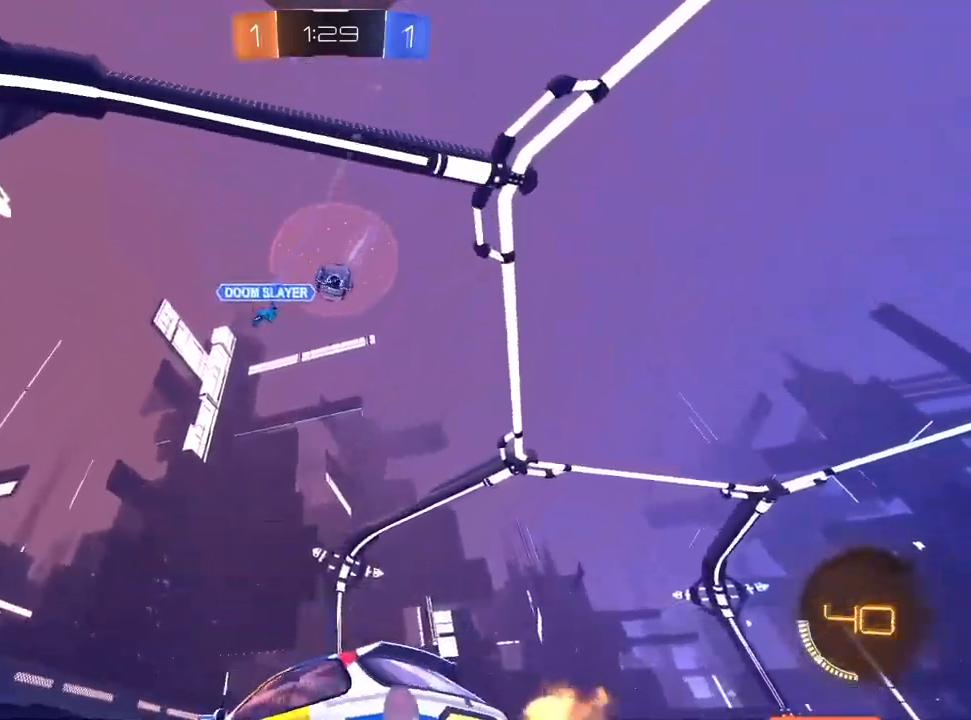
{"dt_ms": 500, "buttons": ["R2"], "left_stick": "up-right", "right_stick": "center", "events": [[17, "left_stick", "center"], [117, "right_stick", "up"], [300, "right_stick", "center"], [367, "left_stick", "up-right"]]}
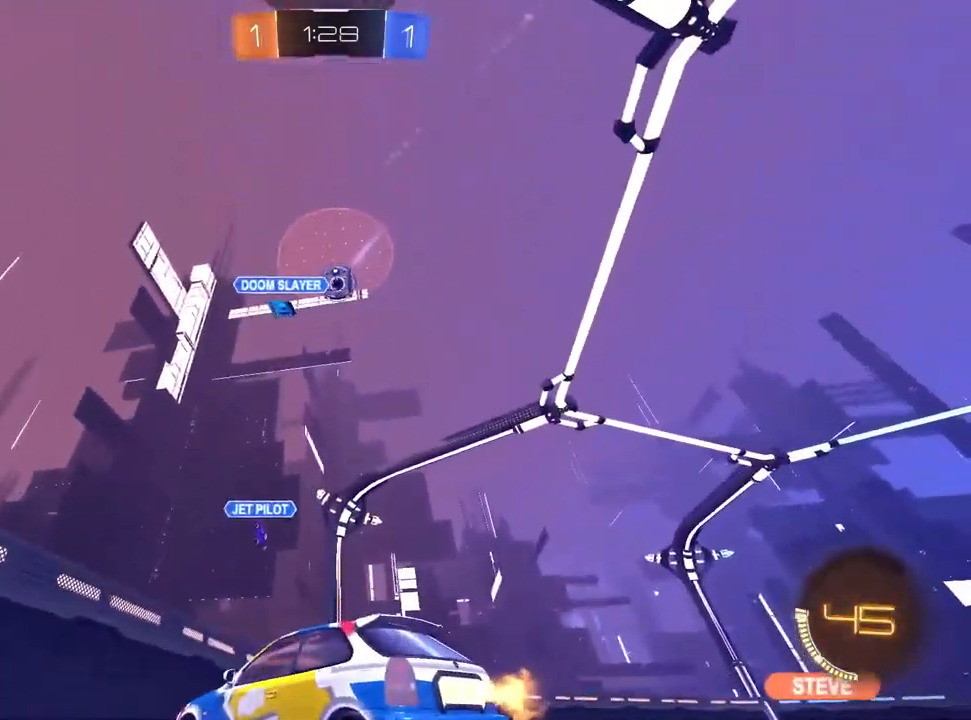
{"dt_ms": 500, "buttons": ["L2"], "left_stick": "up-right", "right_stick": "center", "events": [[100, "R2", "up"], [183, "L2", "down"], [250, "R2", "down"], [333, "L2", "up"], [417, "R2", "up"], [467, "L2", "down"]]}
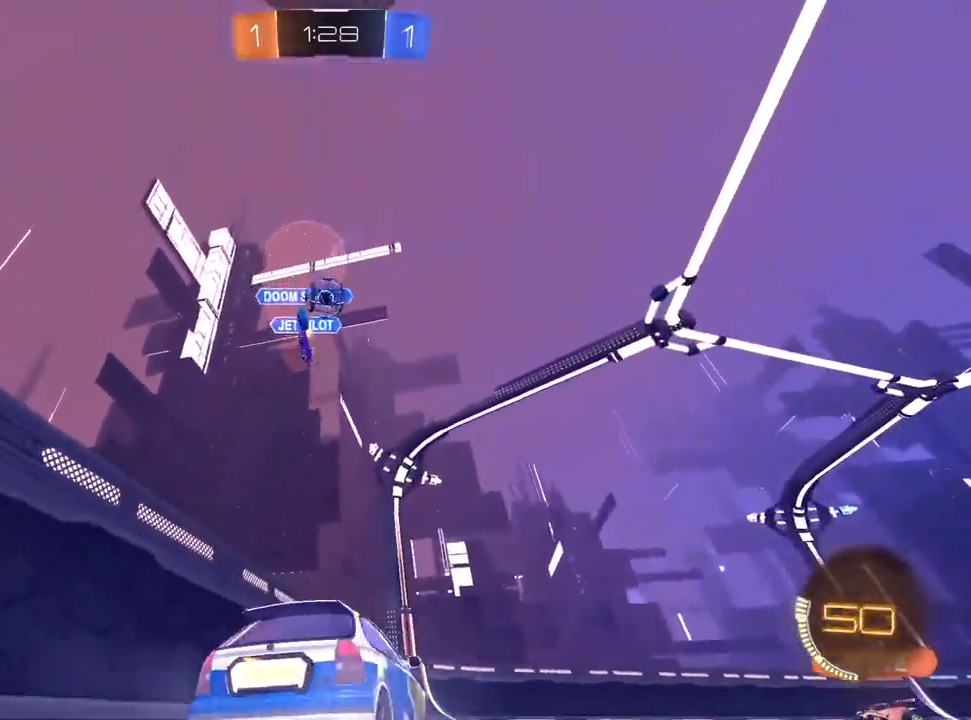
{"dt_ms": 500, "buttons": ["R2"], "left_stick": "up-right", "right_stick": "center", "events": [[50, "R2", "down"], [117, "L2", "up"], [267, "left_stick", "center"], [467, "left_stick", "up-right"]]}
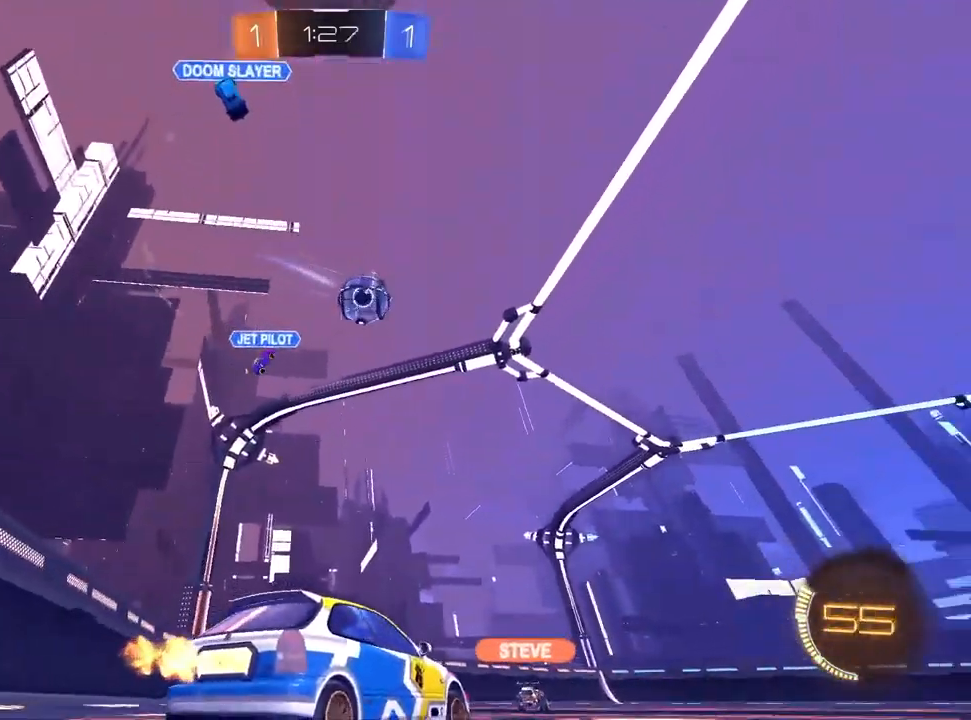
{"dt_ms": 500, "buttons": ["CROSS", "L1", "R1", "R2"], "left_stick": "down", "right_stick": "center", "events": [[117, "L1", "down"], [133, "left_stick", "center"], [183, "left_stick", "down-left"], [217, "CROSS", "down"], [367, "left_stick", "up-right"], [433, "R1", "down"], [467, "left_stick", "down"]]}
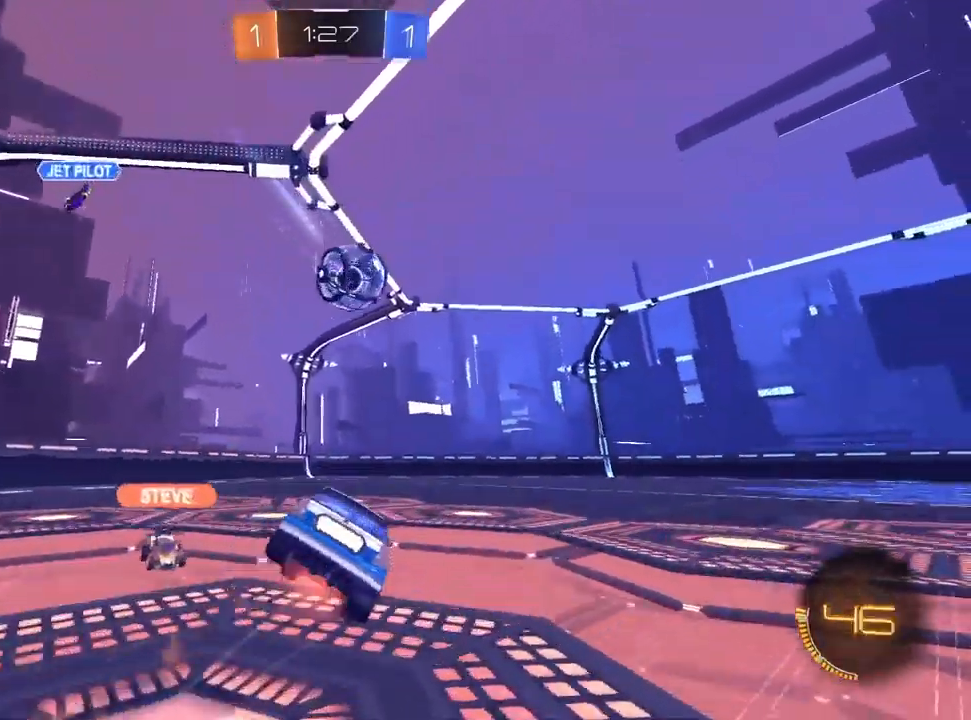
{"dt_ms": 500, "buttons": ["CROSS", "R1", "R2"], "left_stick": "down", "right_stick": "center", "events": [[150, "TRIANGLE", "down"], [250, "TRIANGLE", "up"], [417, "L1", "up"]]}
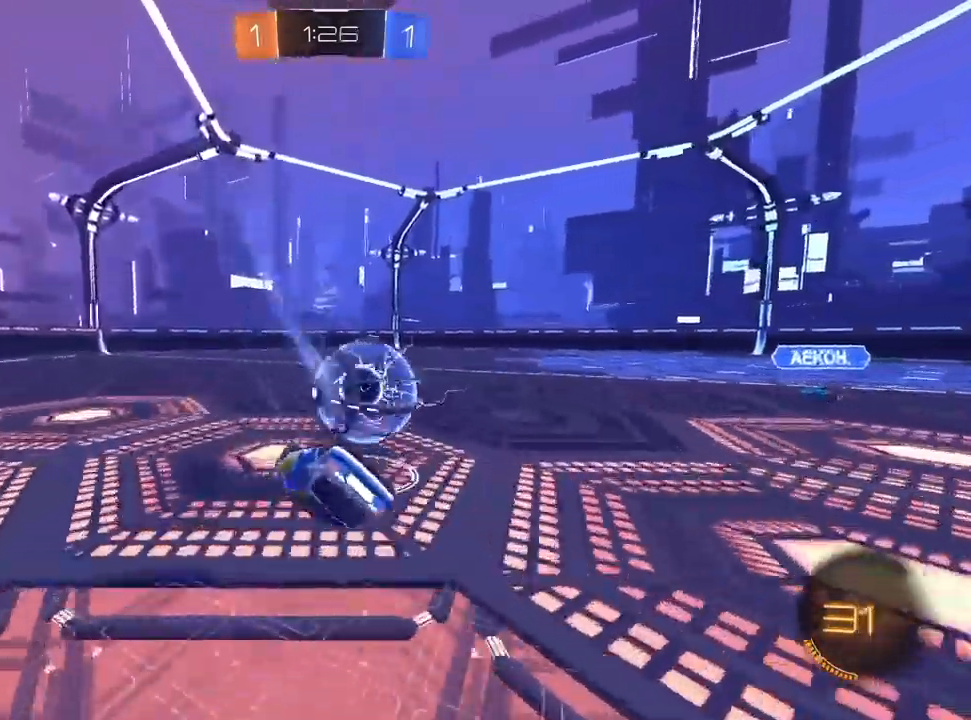
{"dt_ms": 500, "buttons": ["CROSS", "R2"], "left_stick": "down", "right_stick": "center", "events": [[150, "TRIANGLE", "down"], [250, "TRIANGLE", "up"], [333, "R1", "up"]]}
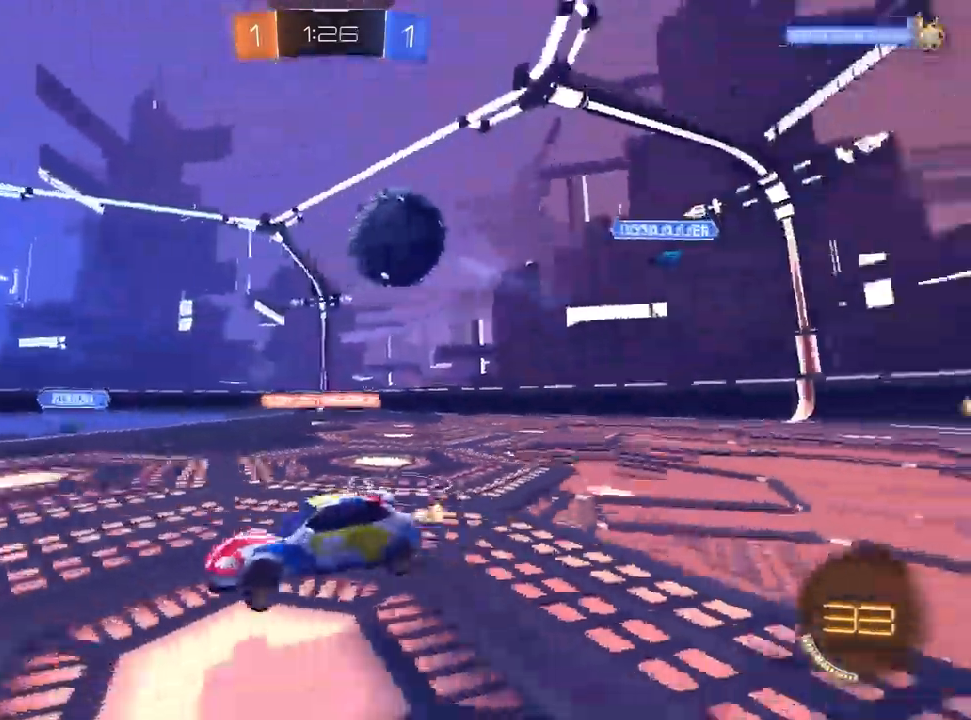
{"dt_ms": 500, "buttons": ["CROSS", "R2"], "left_stick": "left", "right_stick": "center", "events": [[217, "left_stick", "left"]]}
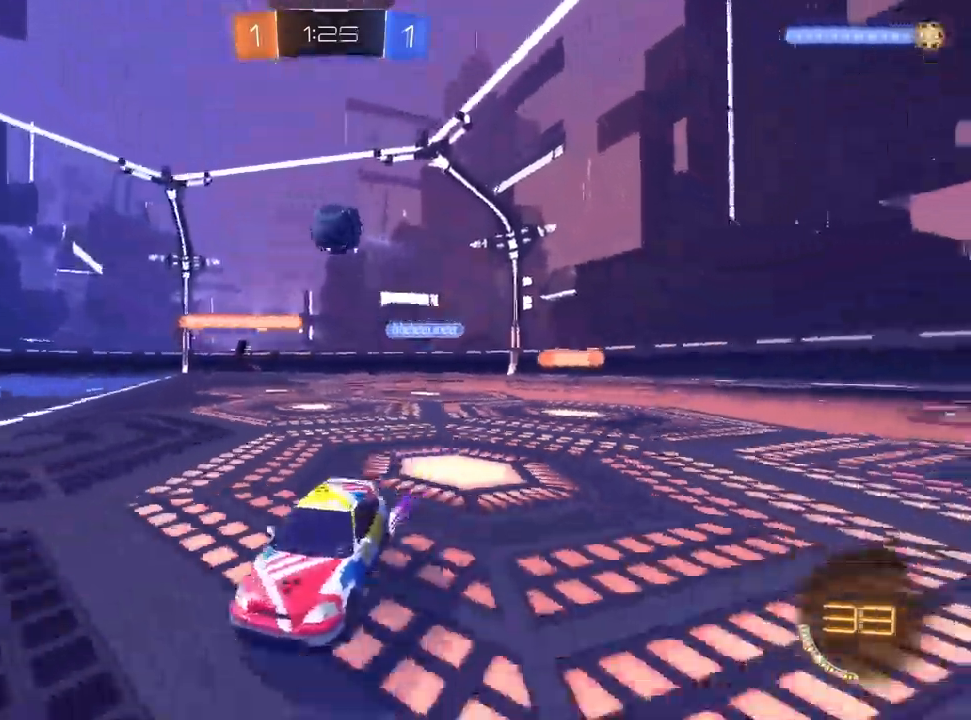
{"dt_ms": 500, "buttons": ["CROSS", "R2"], "left_stick": "center", "right_stick": "center"}
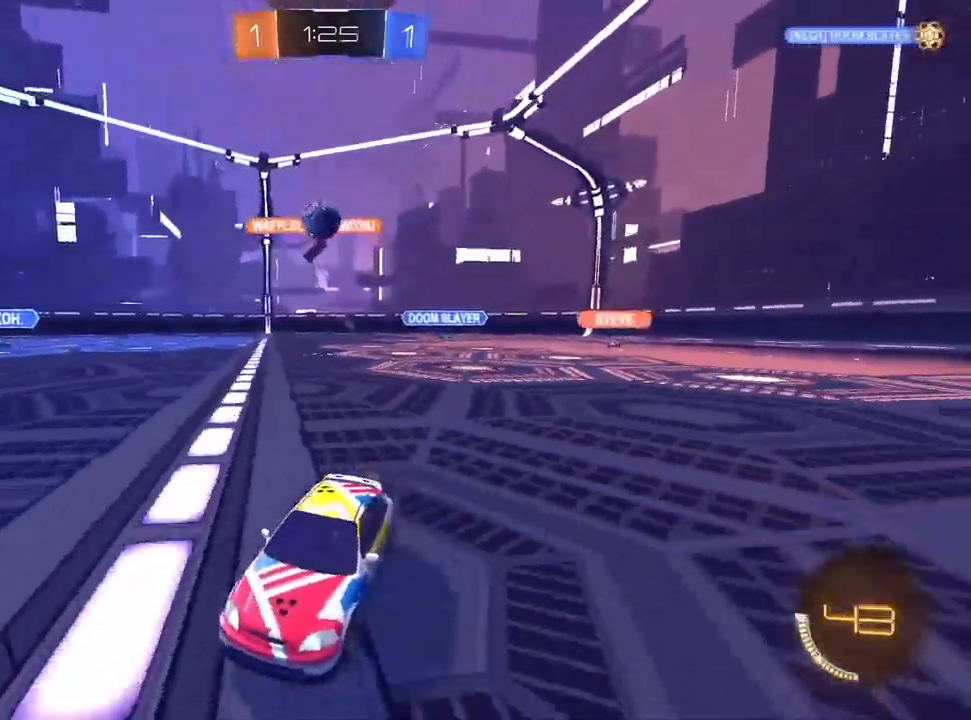
{"dt_ms": 500, "buttons": ["R2"], "left_stick": "right", "right_stick": "center", "events": [[167, "left_stick", "left"], [283, "L1", "down"], [283, "left_stick", "center"], [433, "L1", "up"], [483, "left_stick", "right"], [500, "CROSS", "up"]]}
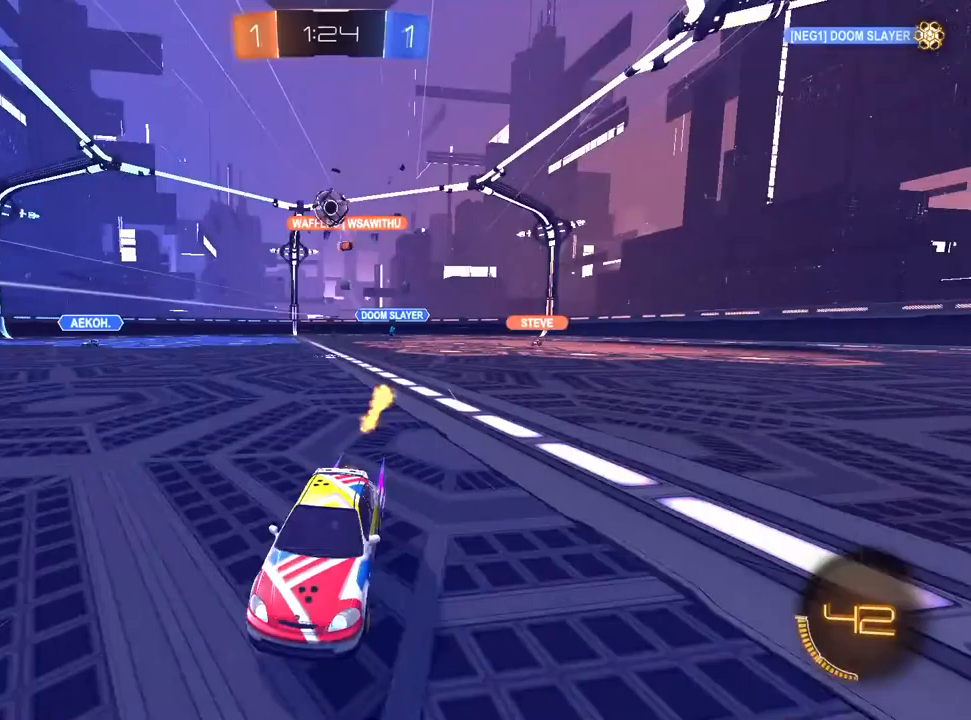
{"dt_ms": 500, "buttons": ["R2"], "left_stick": "up-right", "right_stick": "center", "events": [[83, "left_stick", "center"], [417, "left_stick", "up-right"]]}
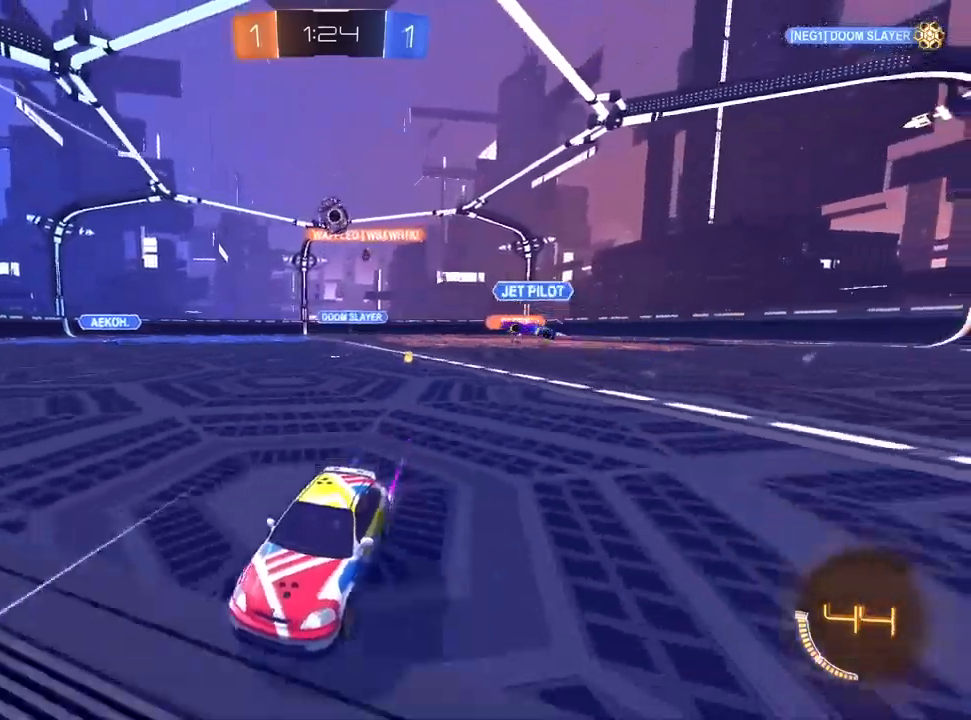
{"dt_ms": 500, "buttons": ["R2"], "left_stick": "center", "right_stick": "center", "events": [[33, "R2", "up"], [67, "L2", "down"], [183, "left_stick", "center"], [217, "R2", "down"], [250, "left_stick", "left"], [283, "L2", "up"], [400, "left_stick", "center"]]}
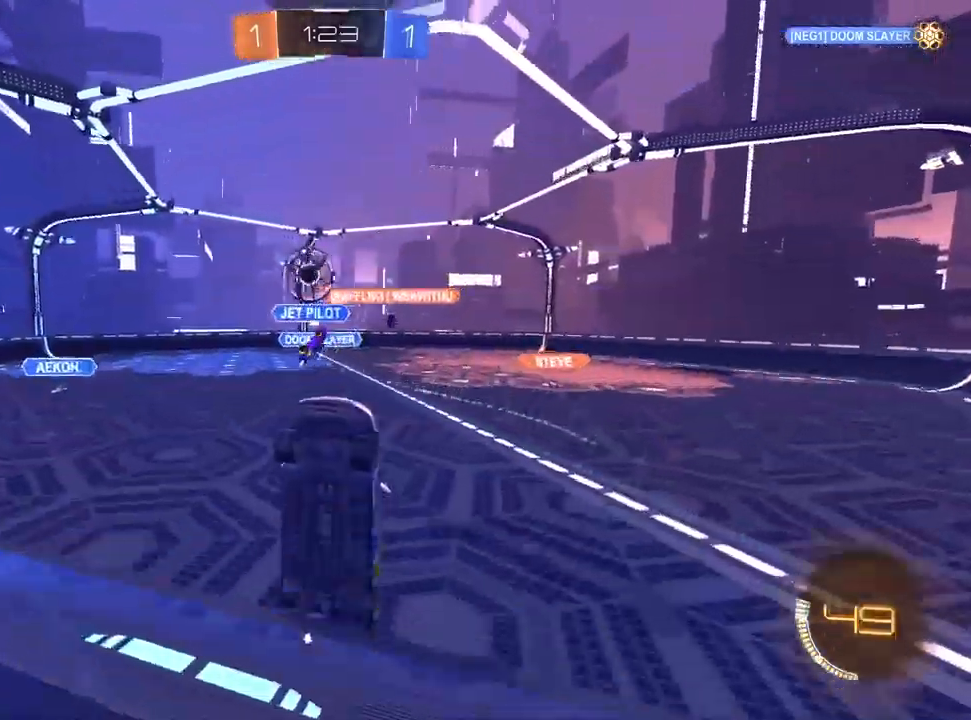
{"dt_ms": 500, "buttons": ["R2"], "left_stick": "right", "right_stick": "center", "events": [[33, "left_stick", "up-right"], [417, "left_stick", "right"]]}
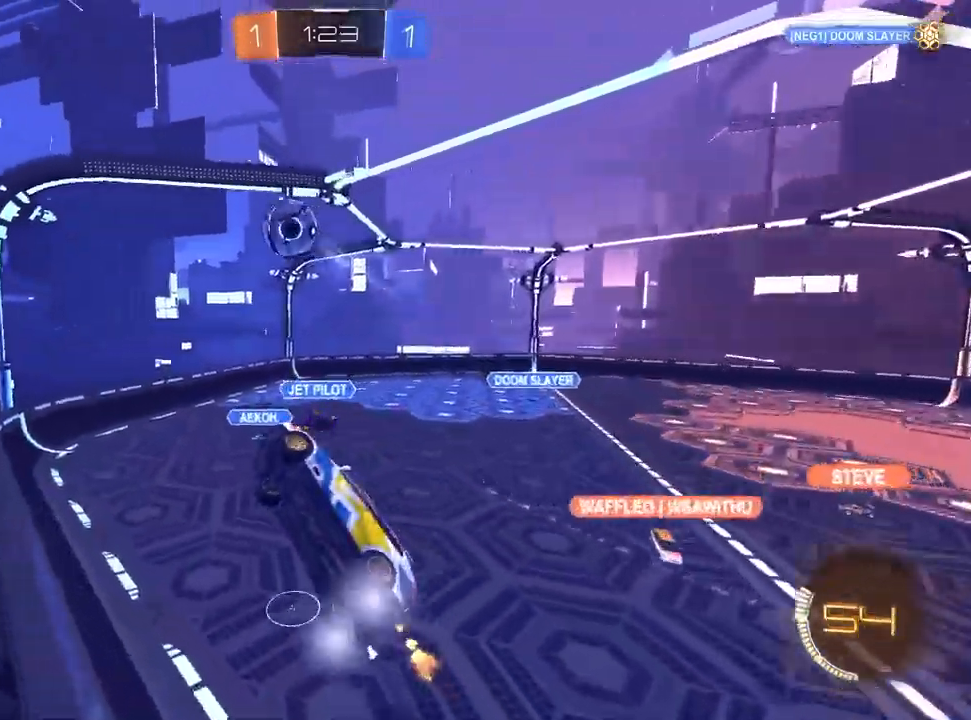
{"dt_ms": 500, "buttons": ["CROSS", "L1", "R1", "R2"], "left_stick": "down-left", "right_stick": "center", "events": [[67, "left_stick", "up-right"], [183, "L1", "down"], [217, "left_stick", "center"], [367, "CROSS", "down"], [383, "R1", "down"], [383, "left_stick", "left"], [483, "left_stick", "down-left"]]}
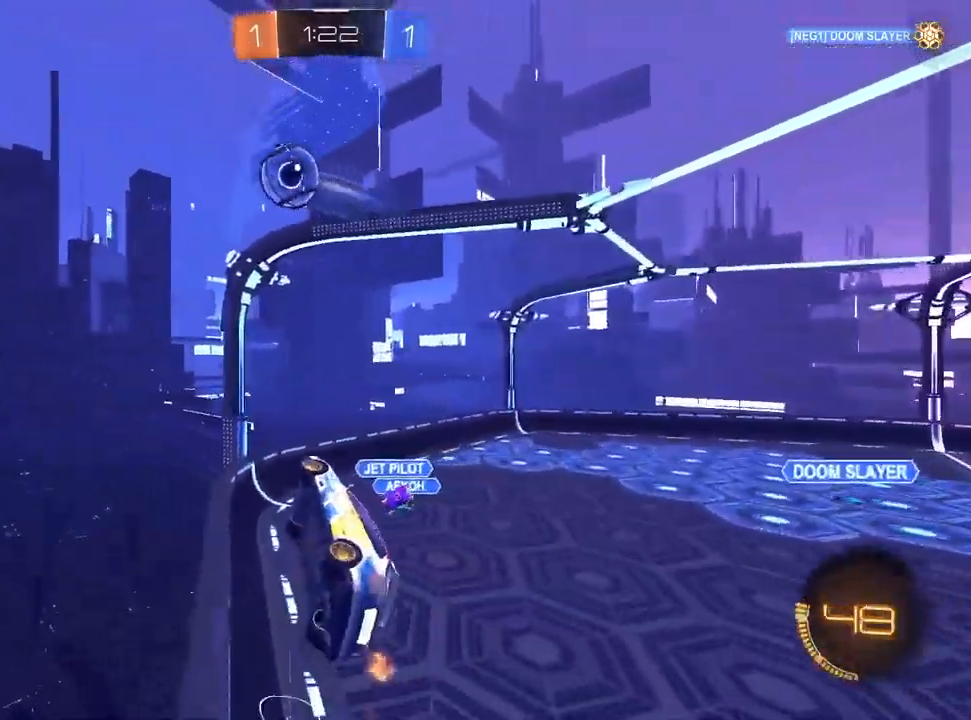
{"dt_ms": 1000, "buttons": ["R2"], "left_stick": "down-right", "right_stick": "center"}
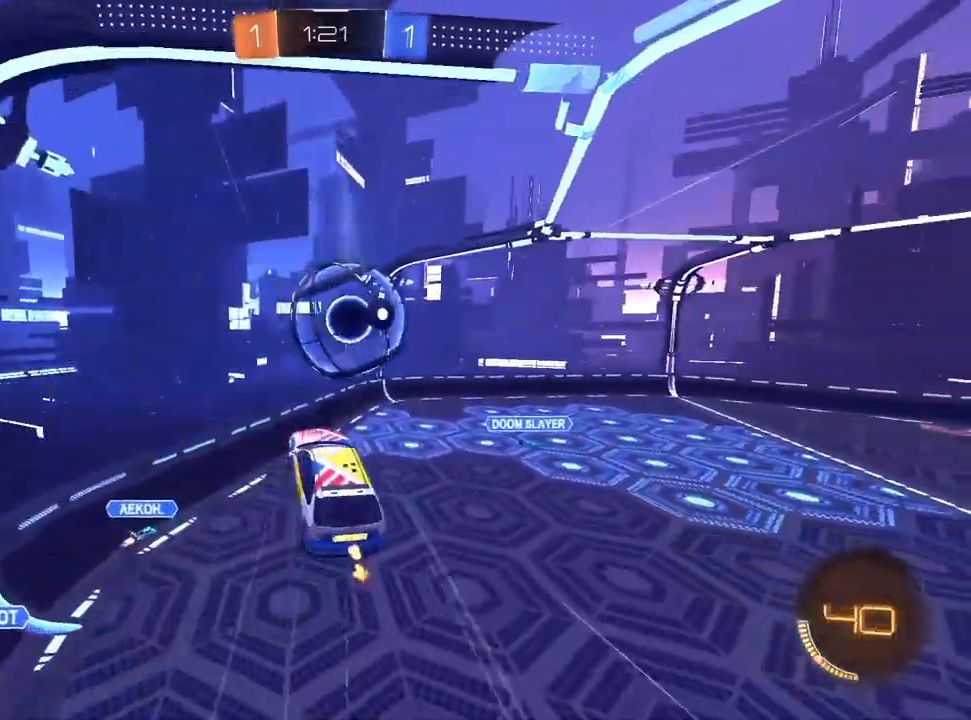
{"dt_ms": 500, "buttons": ["R2"], "left_stick": "down-left", "right_stick": "center", "events": [[83, "TRIANGLE", "down"], [83, "left_stick", "down"], [150, "TRIANGLE", "up"], [233, "TRIANGLE", "down"], [250, "left_stick", "down-left"], [333, "TRIANGLE", "up"]]}
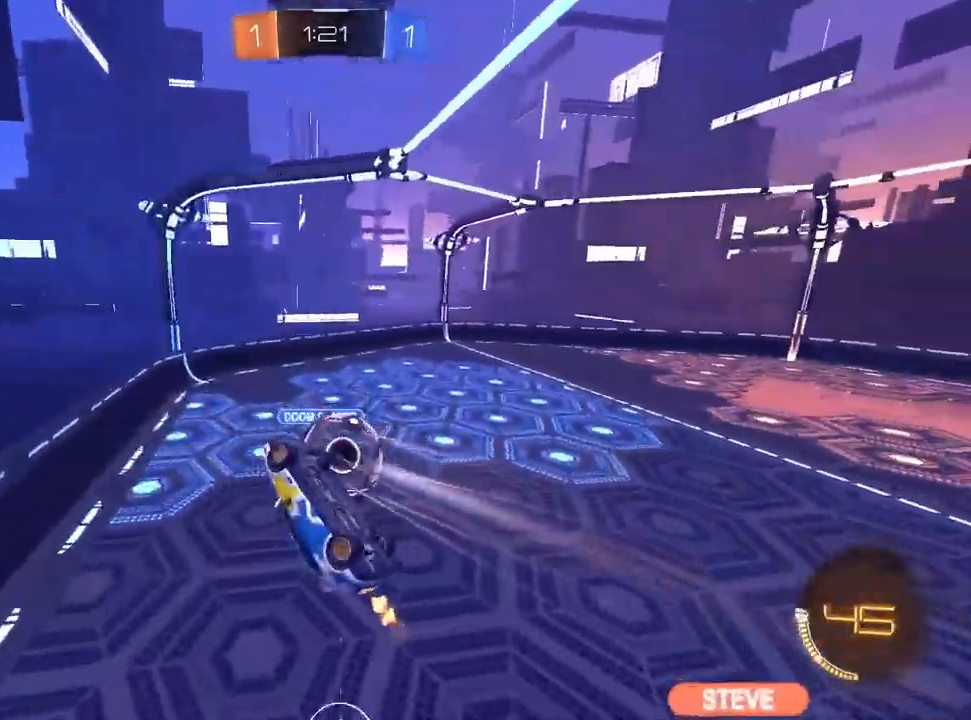
{"dt_ms": 500, "buttons": ["R1", "R2"], "left_stick": "center", "right_stick": "center", "events": [[100, "R1", "down"], [100, "left_stick", "up-left"], [367, "left_stick", "up"], [483, "left_stick", "center"]]}
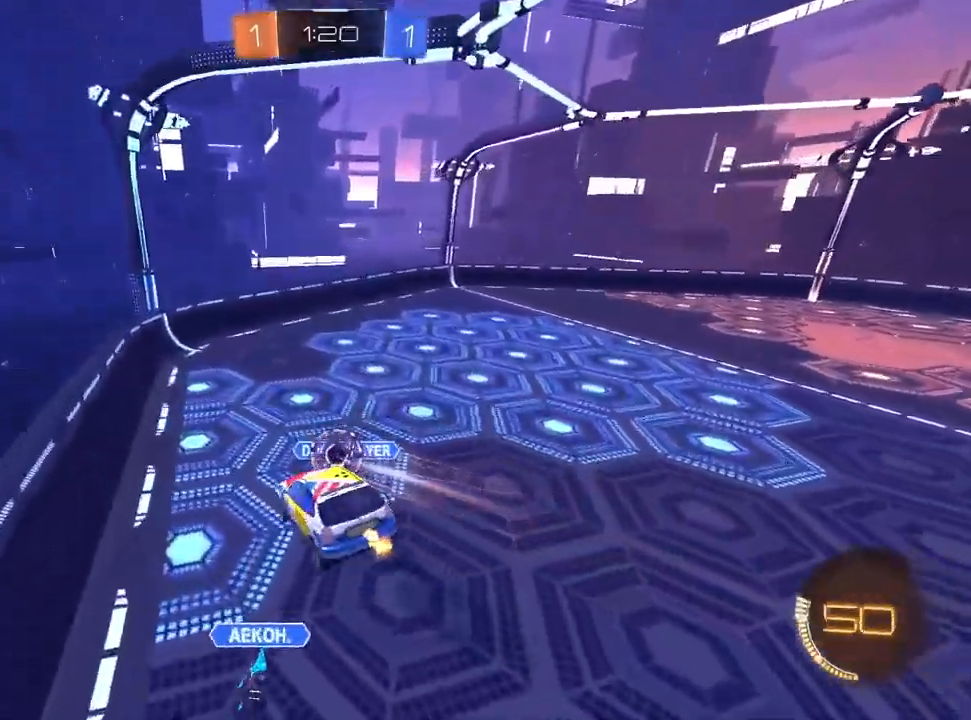
{"dt_ms": 500, "buttons": ["R1", "R2"], "left_stick": "center", "right_stick": "center", "events": [[33, "R1", "up"], [150, "left_stick", "down"], [450, "left_stick", "center"], [500, "R1", "down"]]}